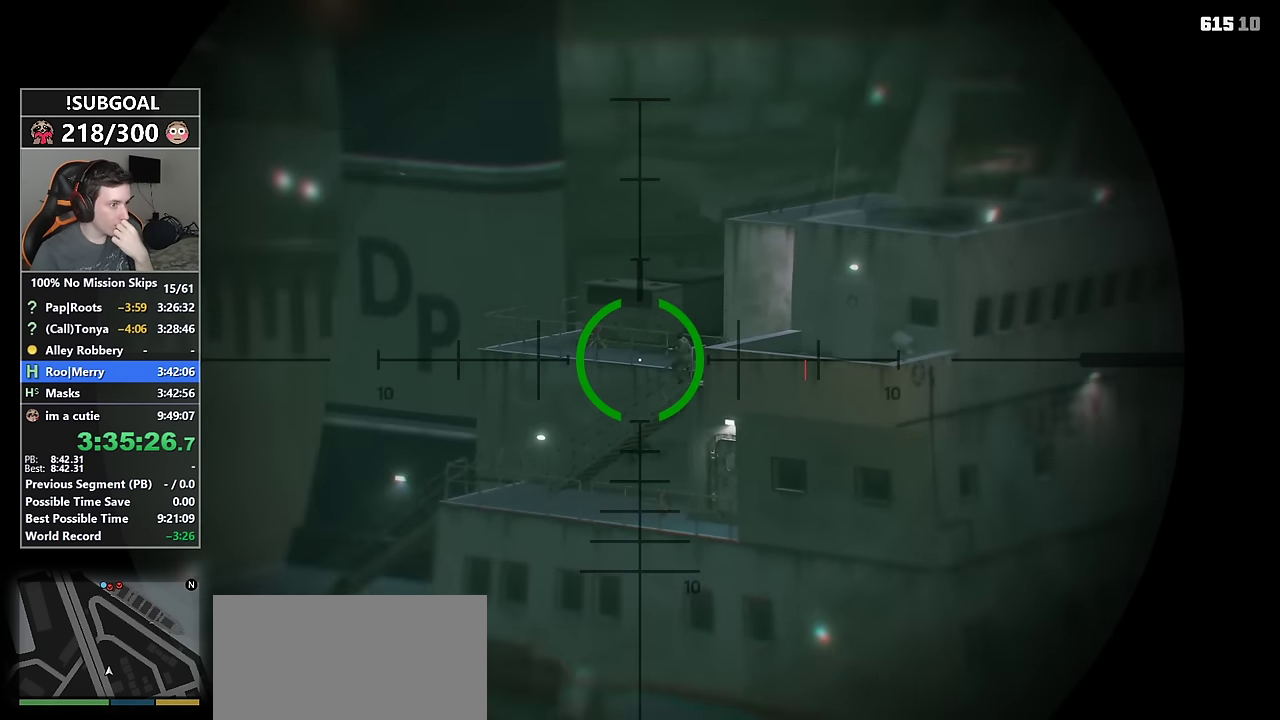
Gameplay with keyboard and mouse; each line is a JSON object with the keys and mouse buttons held at the frame after it. "events" lists presses ("down") and releases ("up") of "1", "2", "3", "4", "5", "6", "7", "8", "a", "c", "caps_lock", "ctrl", "d", "e", "escape", "f", "f1", "f2", "f3", "g", "num4", "num5", "num6", "p", "q", "r", "return", "s", "shift", "space", "tab", "v", "w", "mouse_left", "mouse_middle", "mouse_right", "mouse_mb4", "mouse_mb5", "mouse_wheel_up" and "mouse_wheel_down" between this image and that frame as [ms after this image, input, new state], when the widget could be followed in between. "mouse_left", "mouse_middle", "mouse_right", "mouse_mb4", "mouse_mb5", "mouse_wheel_up", "mouse_wheel_down" = the "left", "middle", "right", "mb4", "mb5", "wheel_up", "wheel_down" buttons of the "mouse" list. No other keys are recorded. Not read: mouse_move.
{"keys": [], "mouse": [], "events": []}
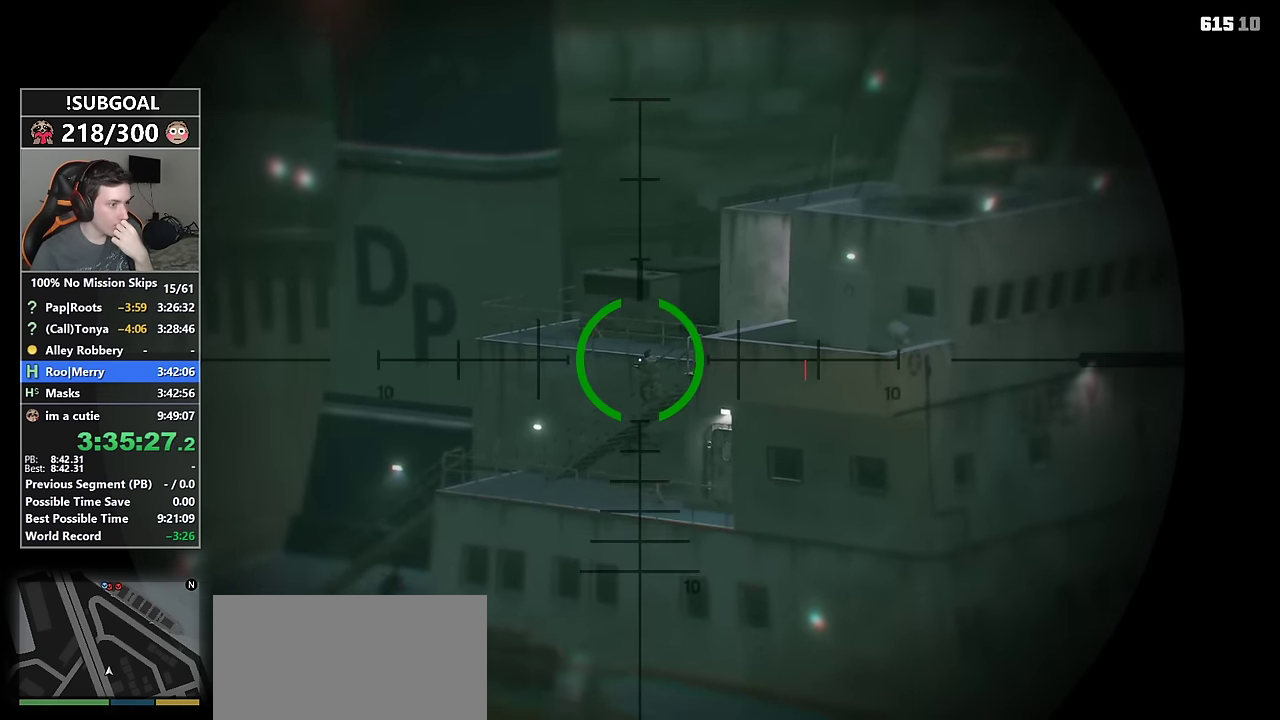
{"keys": [], "mouse": [], "events": [[66, "mouse_left", "down"], [150, "mouse_left", "up"]]}
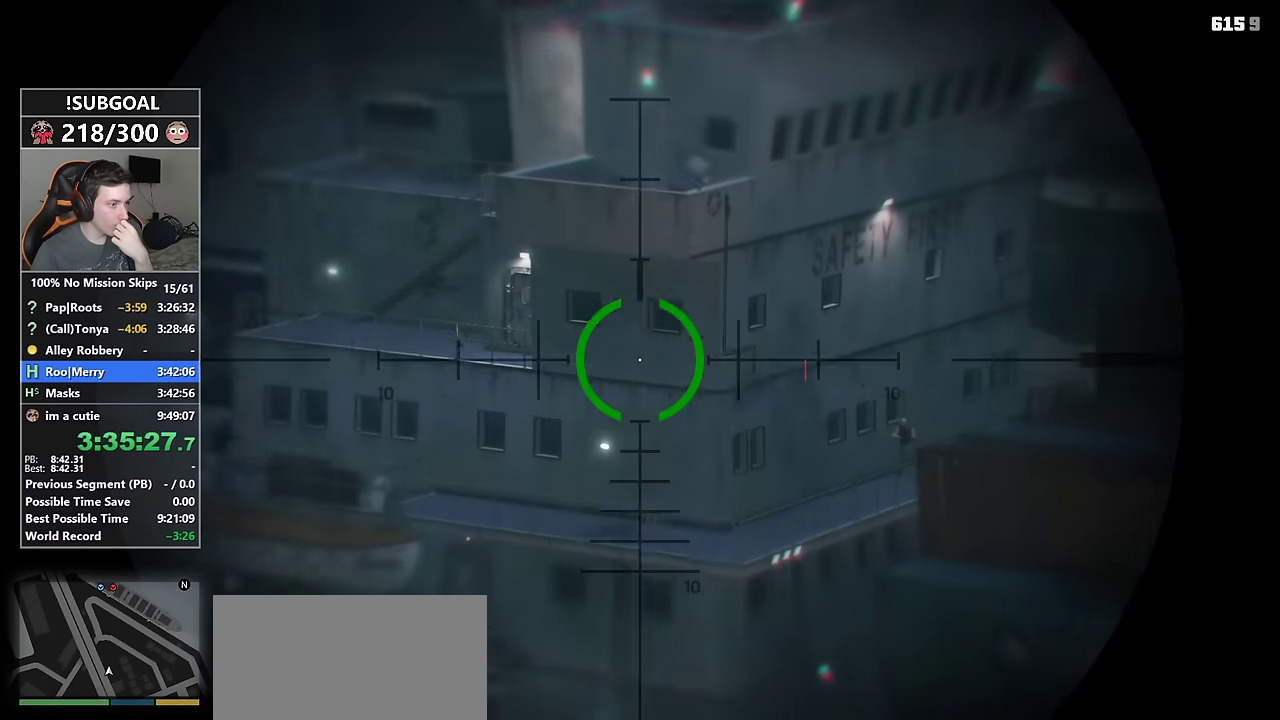
{"keys": [], "mouse": [], "events": []}
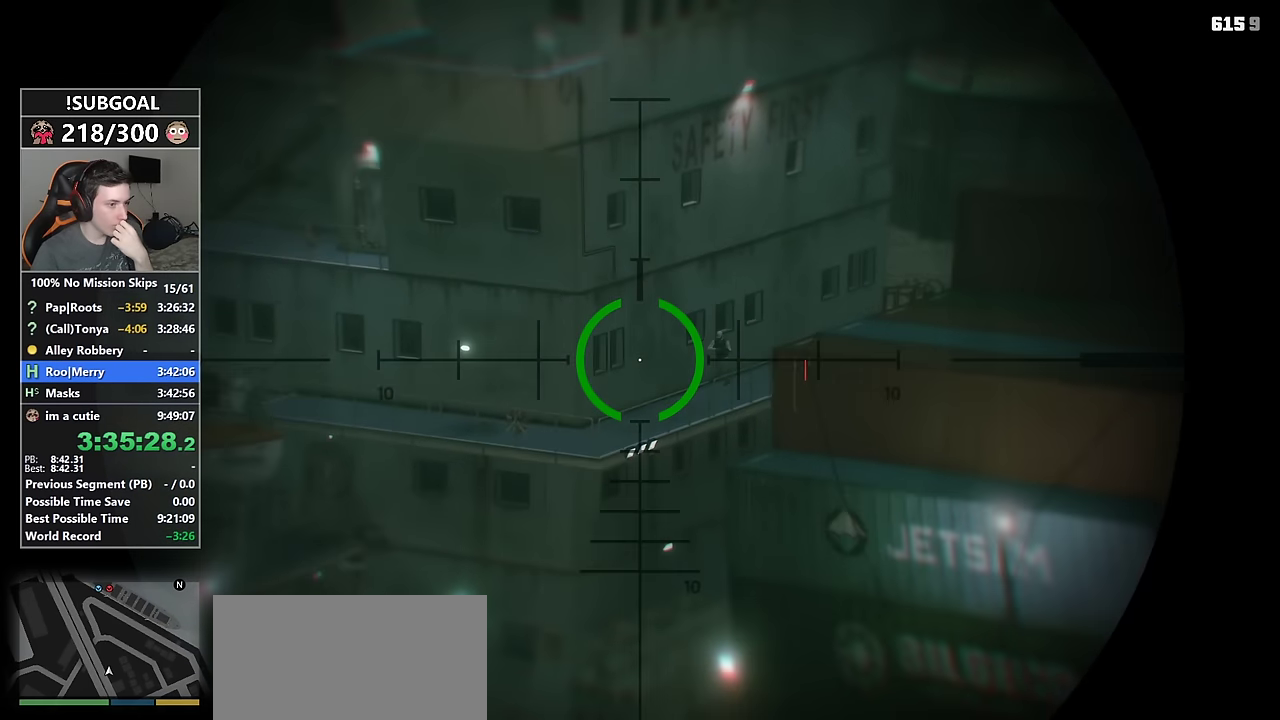
{"keys": [], "mouse": [], "events": []}
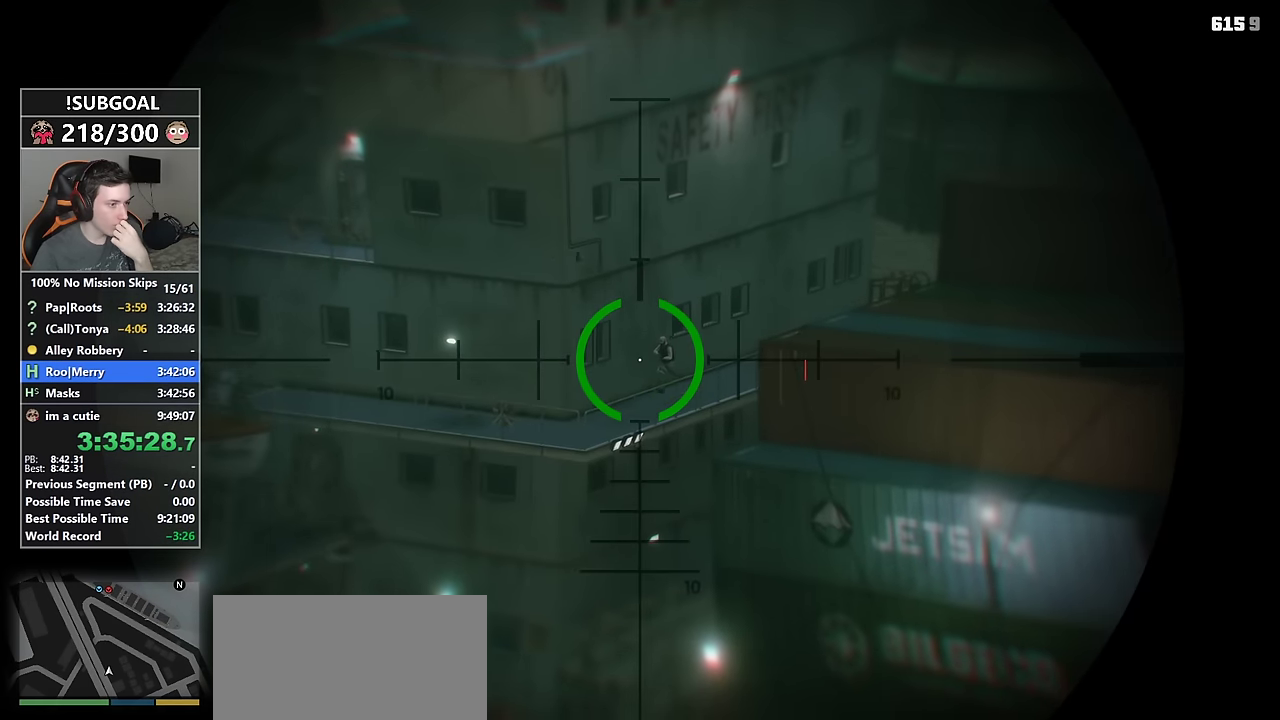
{"keys": [], "mouse": [], "events": [[300, "mouse_left", "down"], [400, "mouse_left", "up"]]}
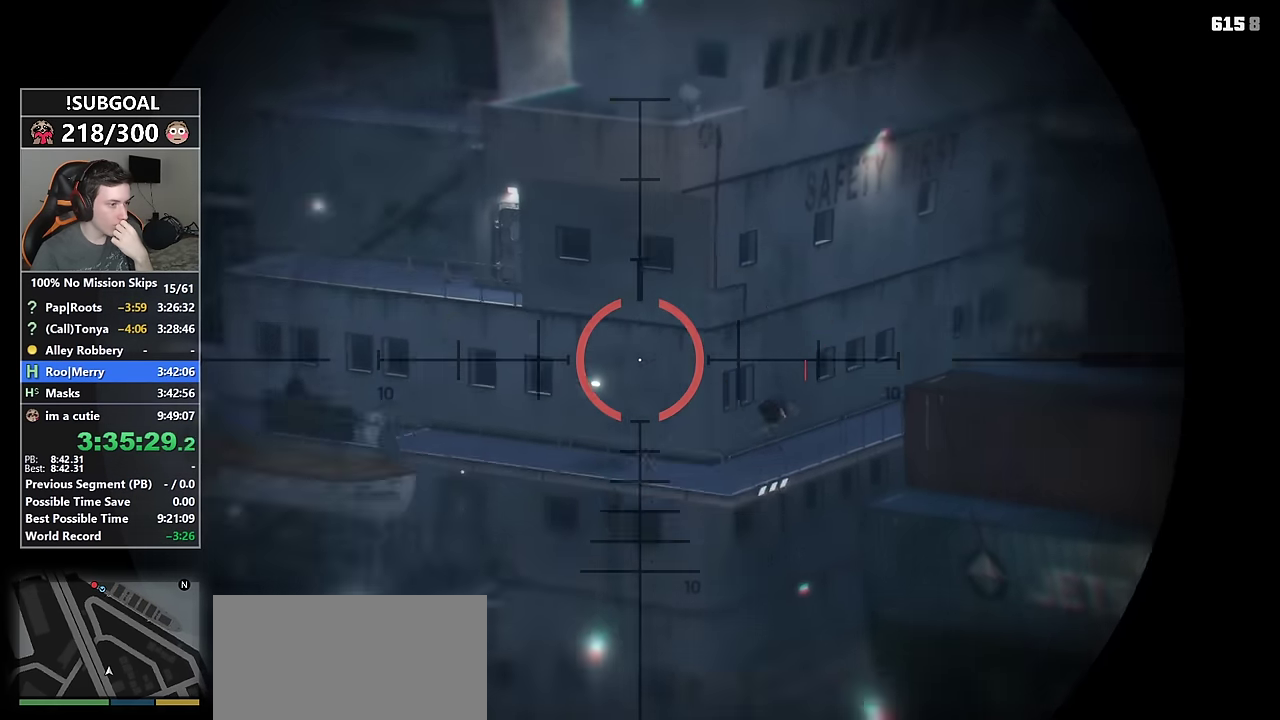
{"keys": [], "mouse": [], "events": []}
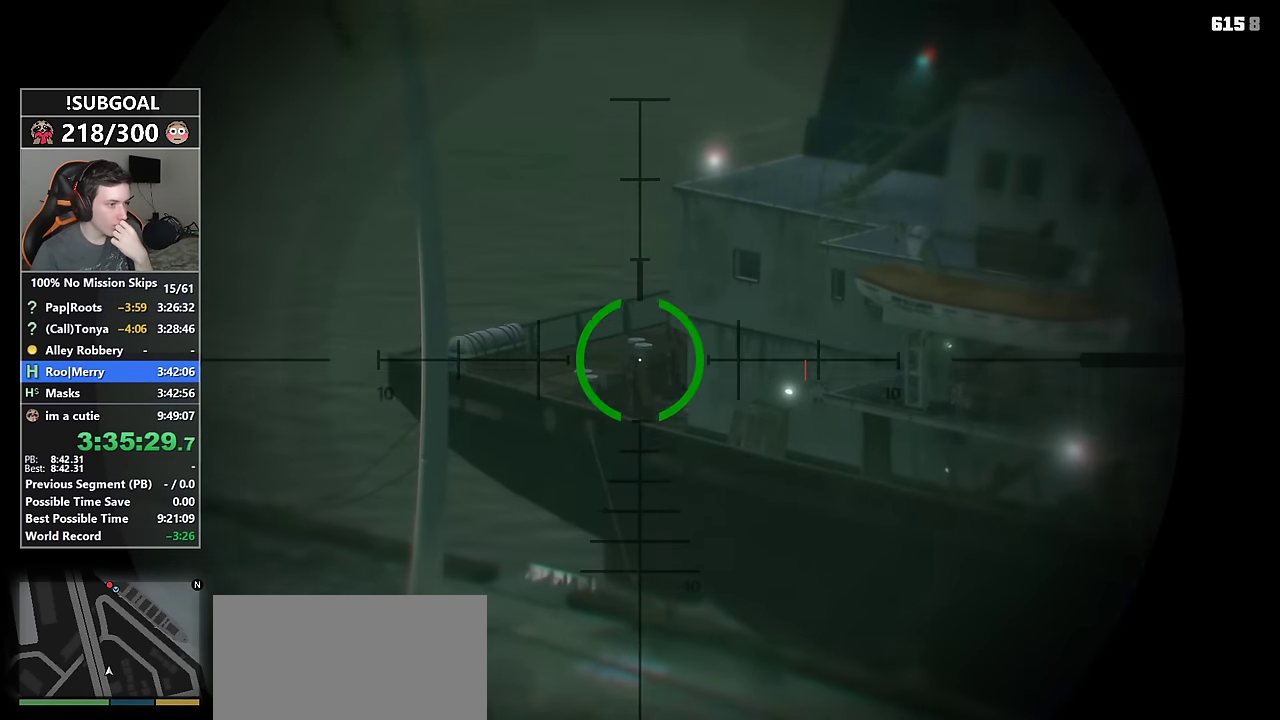
{"keys": [], "mouse": [], "events": []}
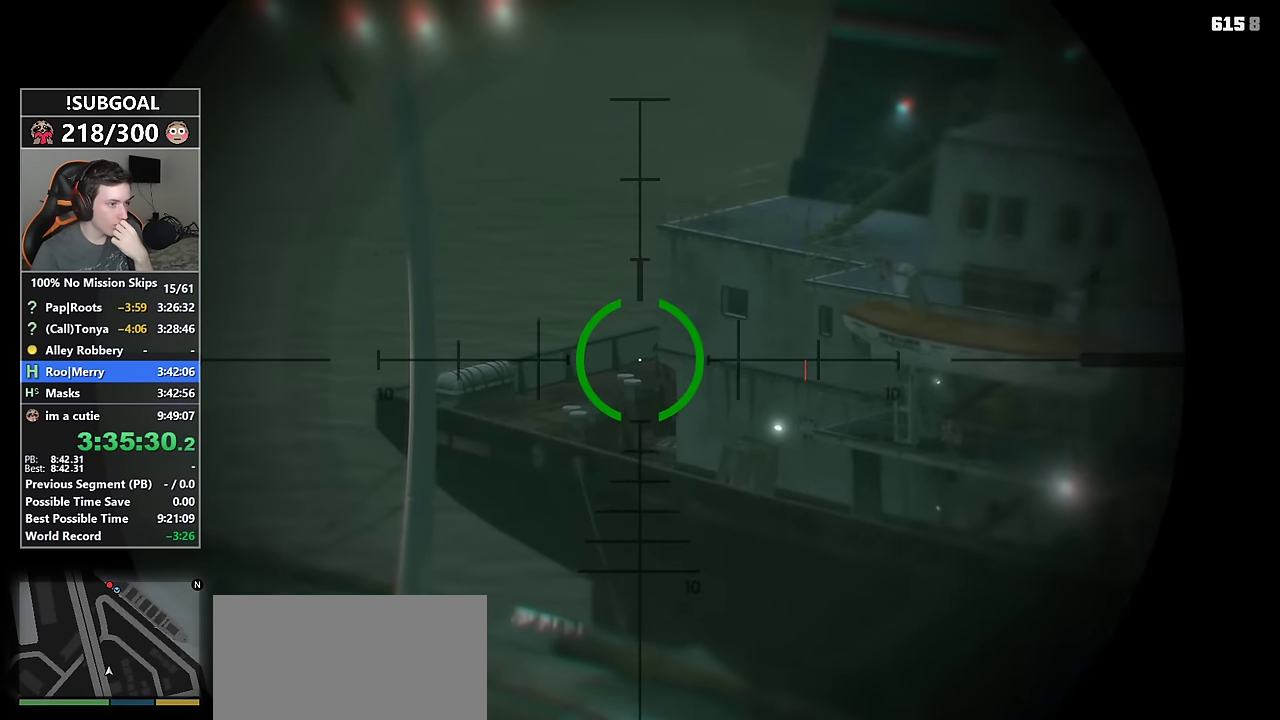
{"keys": [], "mouse": [], "events": [[400, "mouse_left", "down"], [433, "mouse_left", "up"]]}
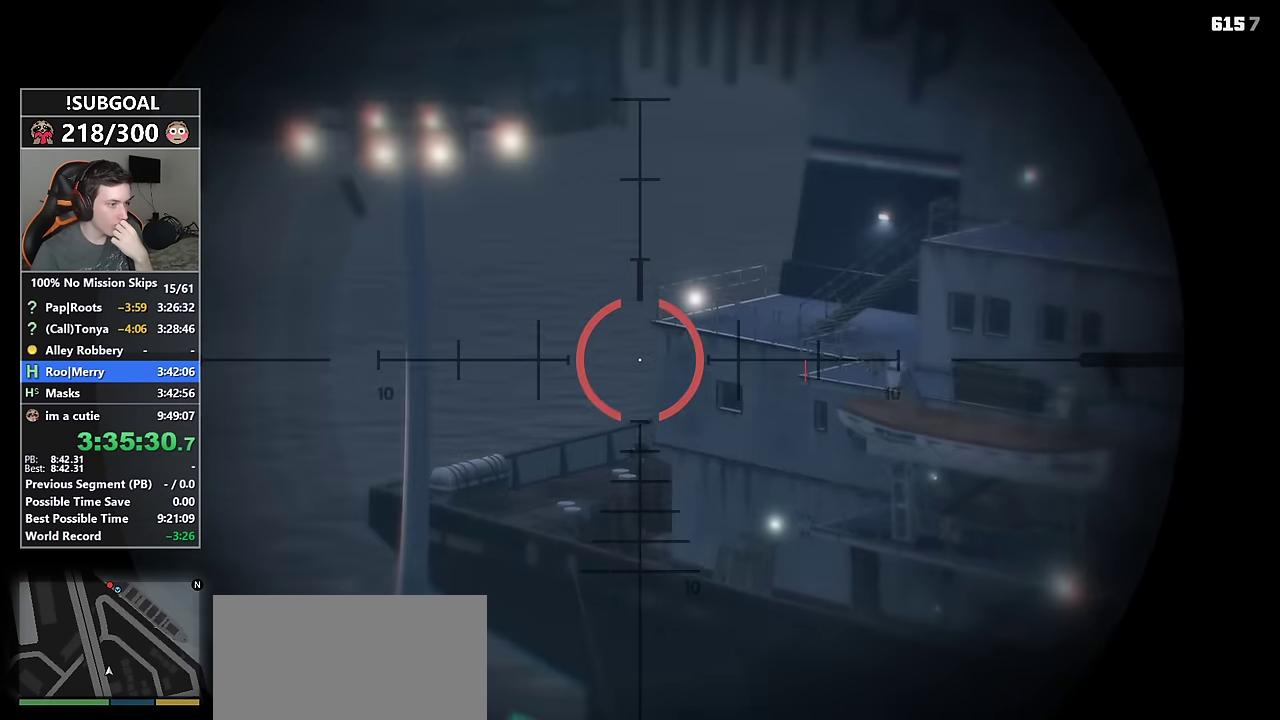
{"keys": [], "mouse": [], "events": []}
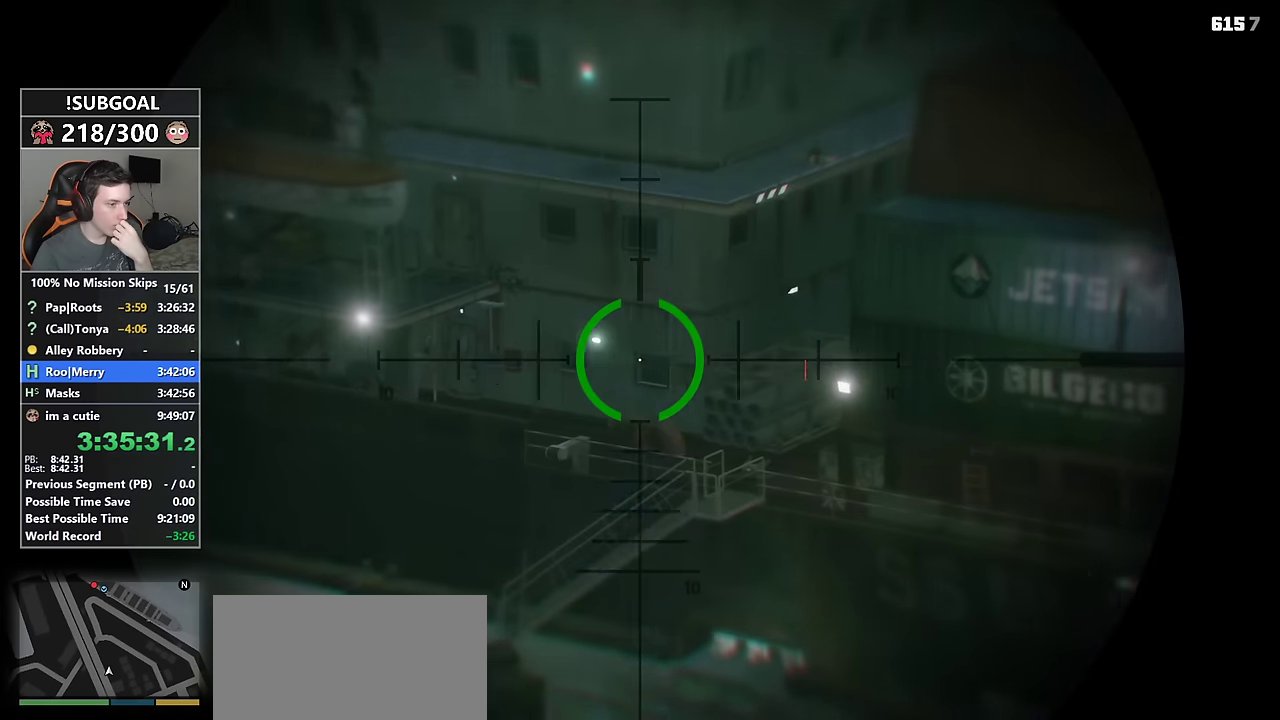
{"keys": [], "mouse": [], "events": []}
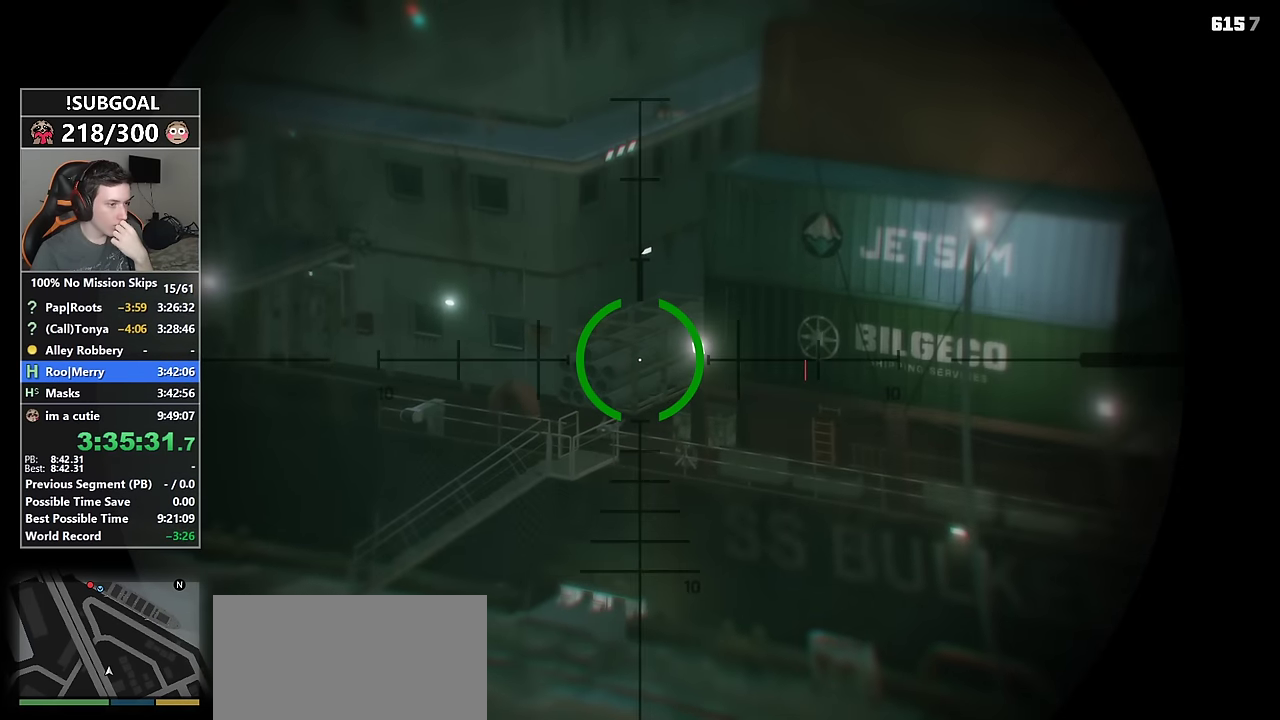
{"keys": [], "mouse": [], "events": []}
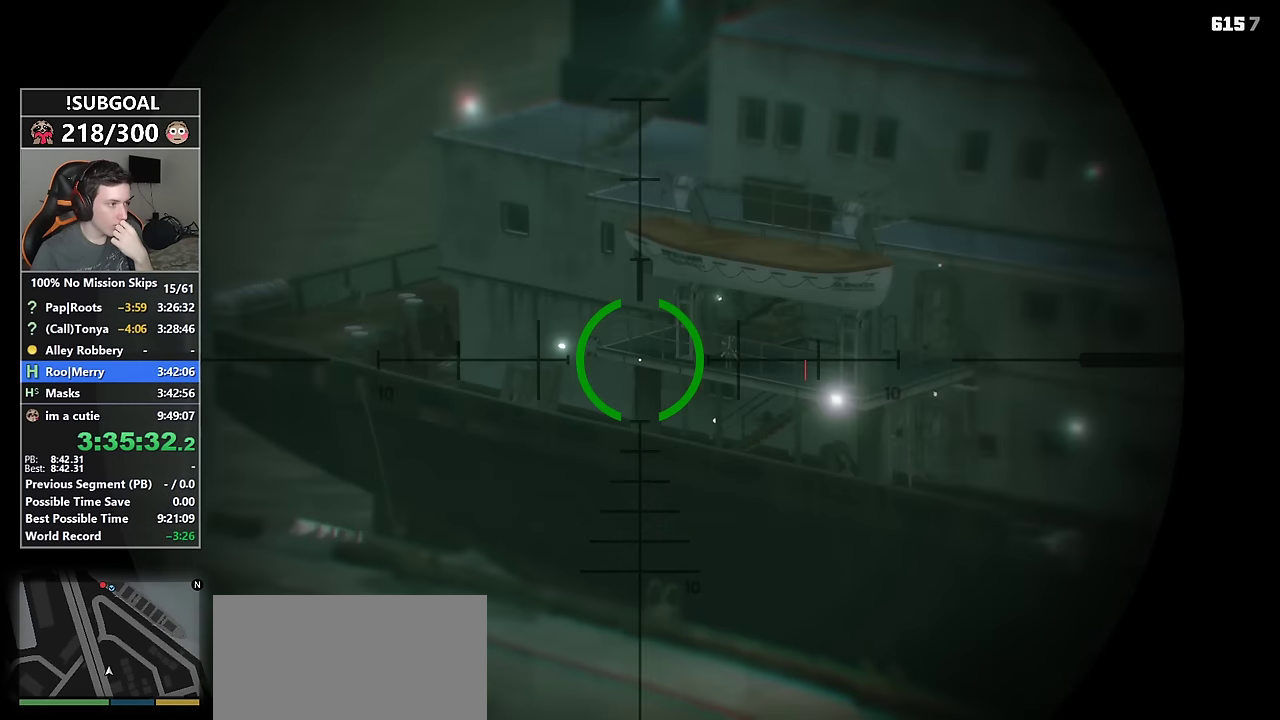
{"keys": [], "mouse": [], "events": []}
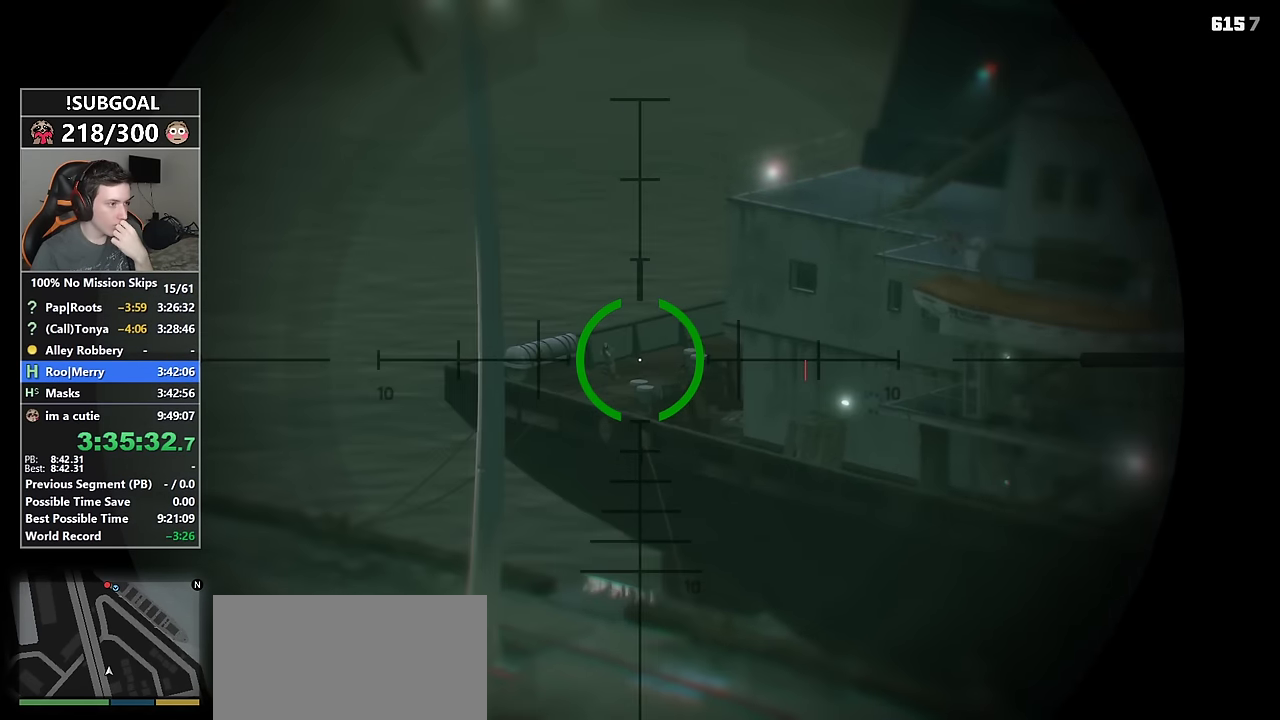
{"keys": [], "mouse": [], "events": [[333, "mouse_left", "down"], [416, "mouse_left", "up"]]}
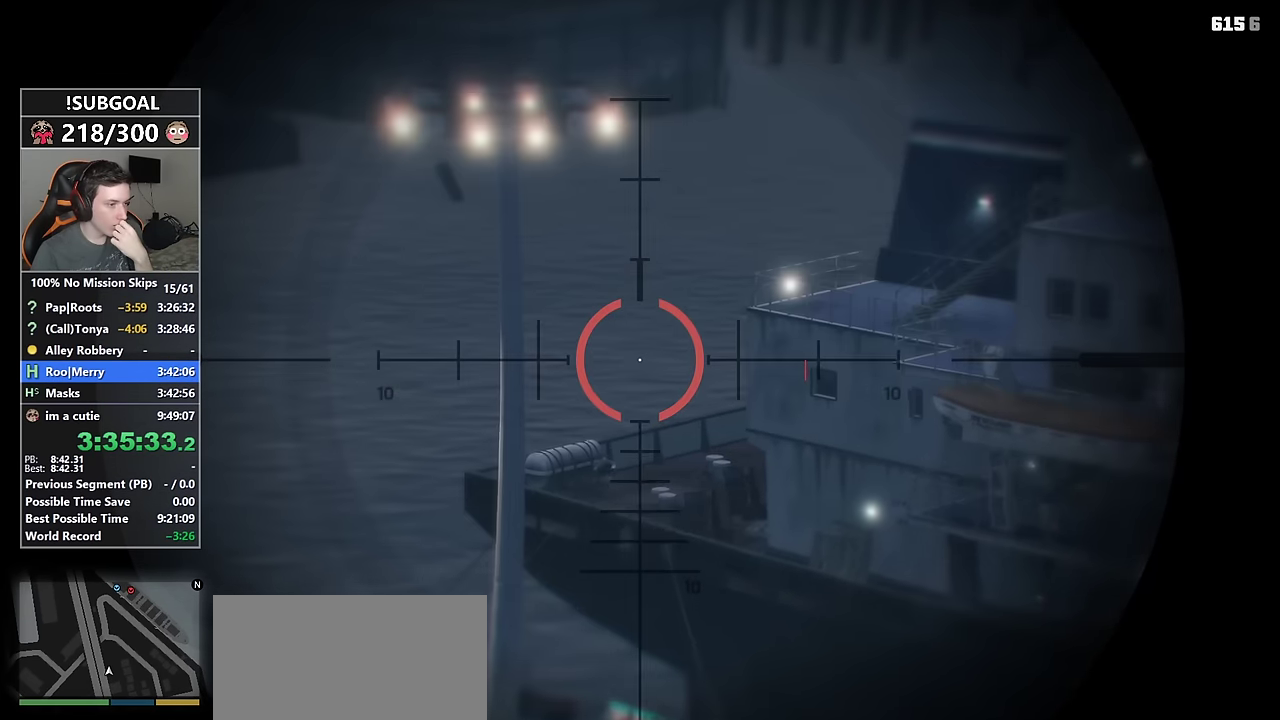
{"keys": [], "mouse": [], "events": []}
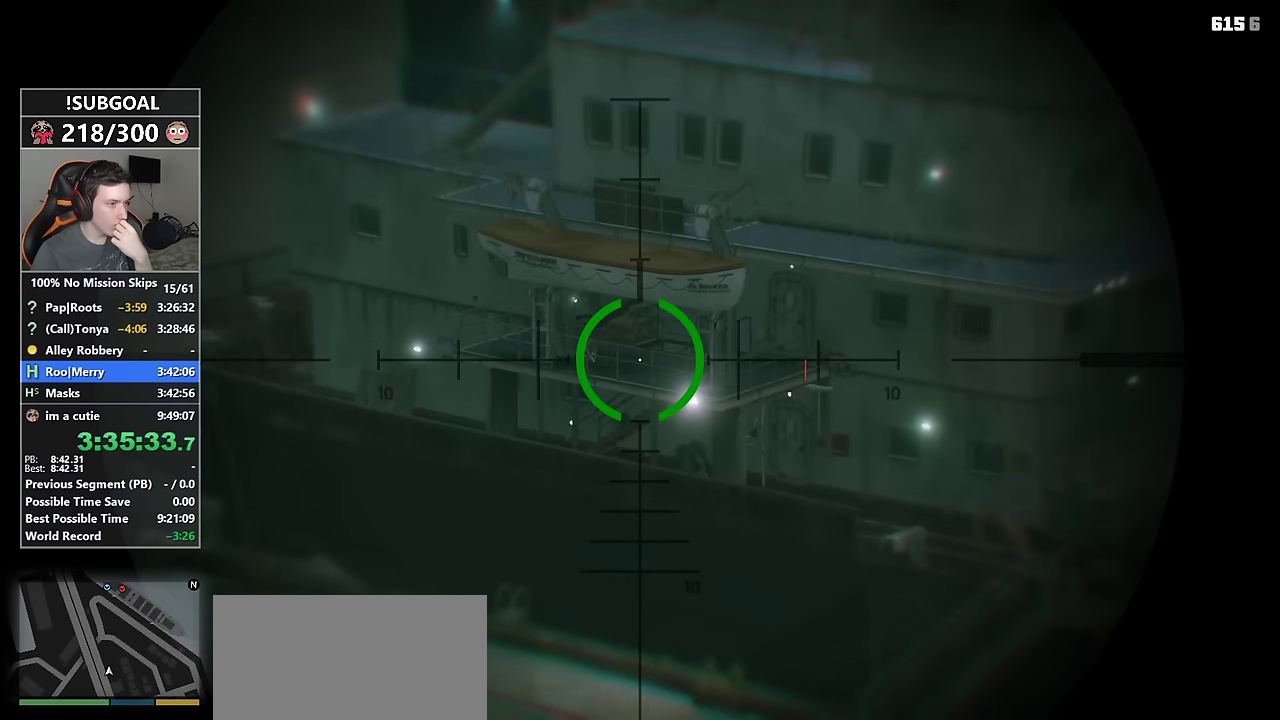
{"keys": [], "mouse": [], "events": []}
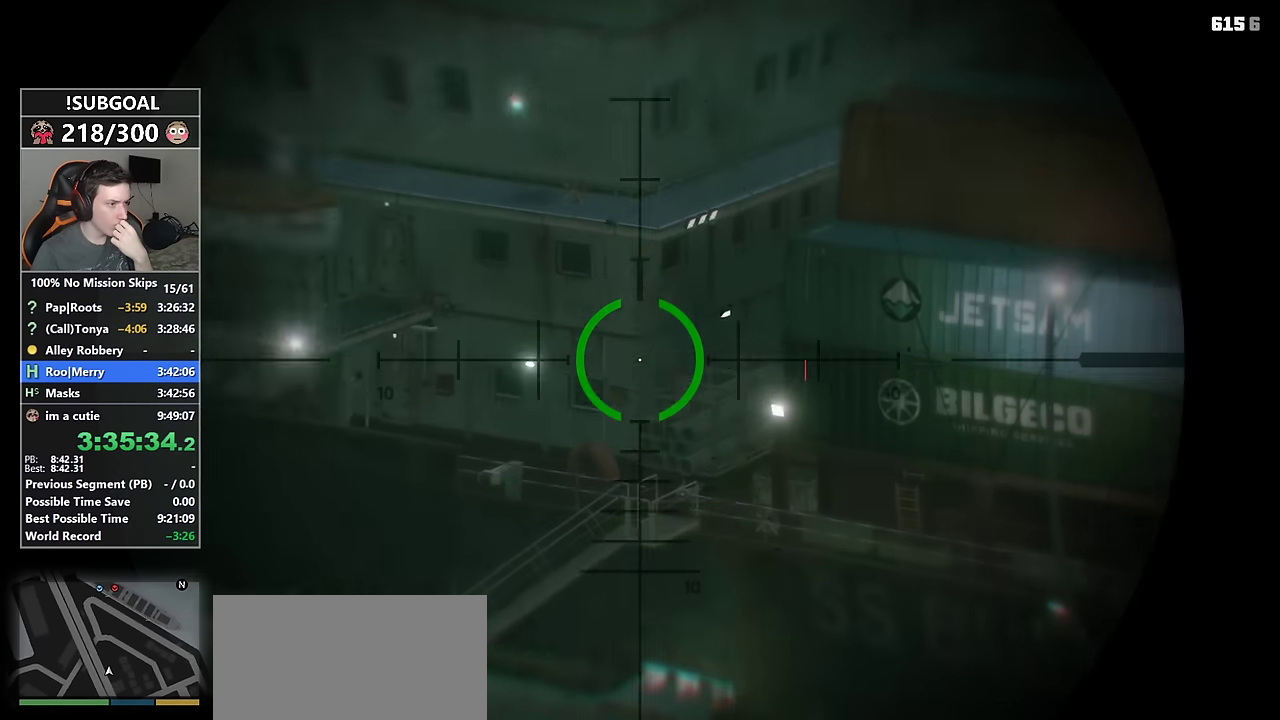
{"keys": [], "mouse": [], "events": []}
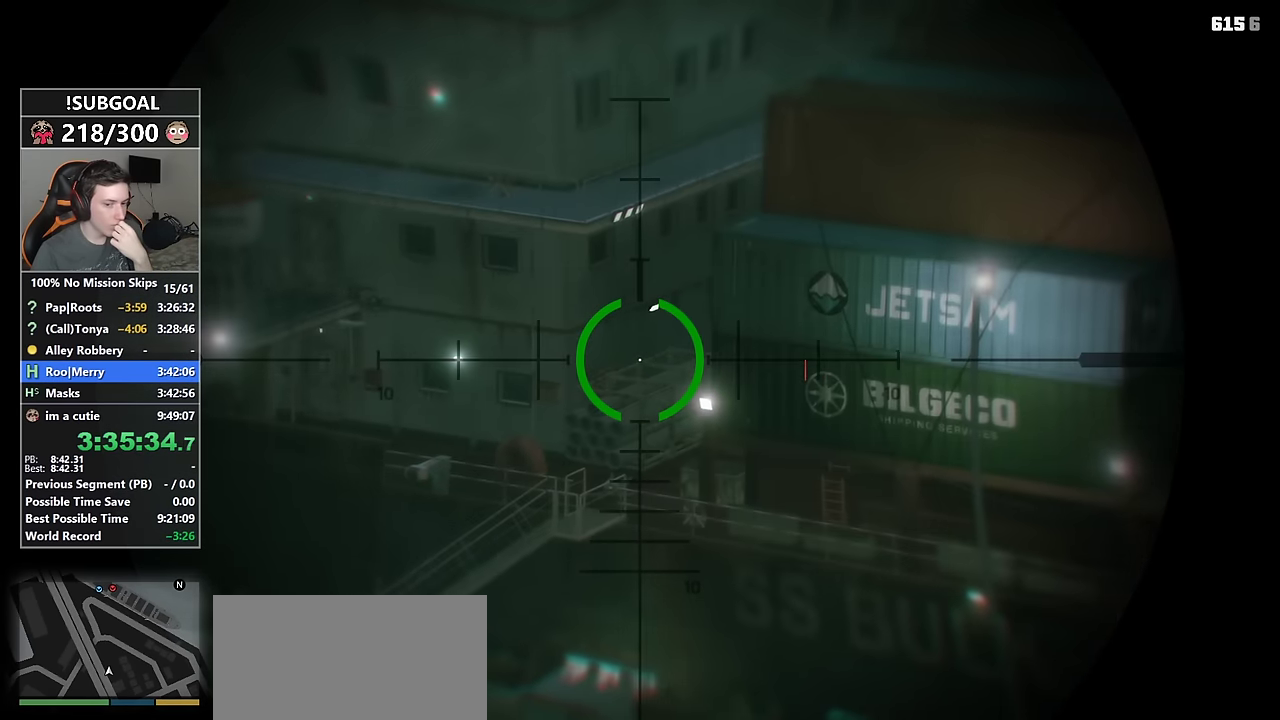
{"keys": [], "mouse": [], "events": []}
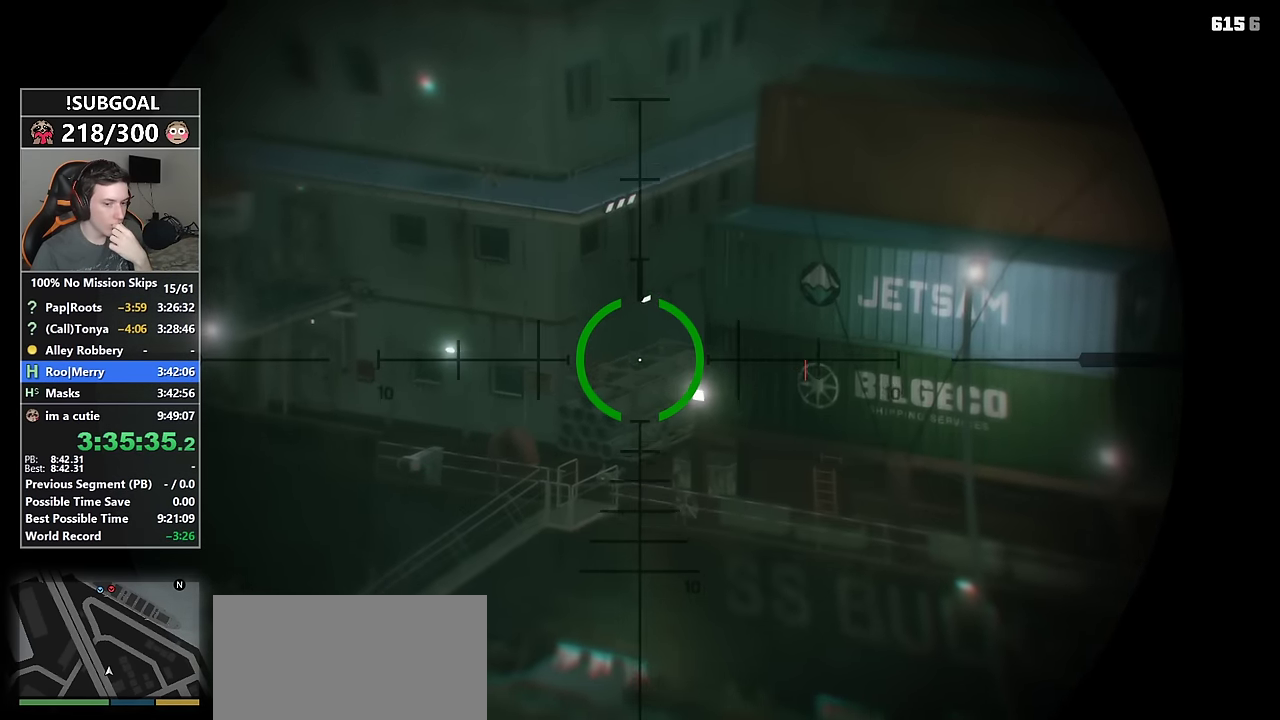
{"keys": [], "mouse": [], "events": []}
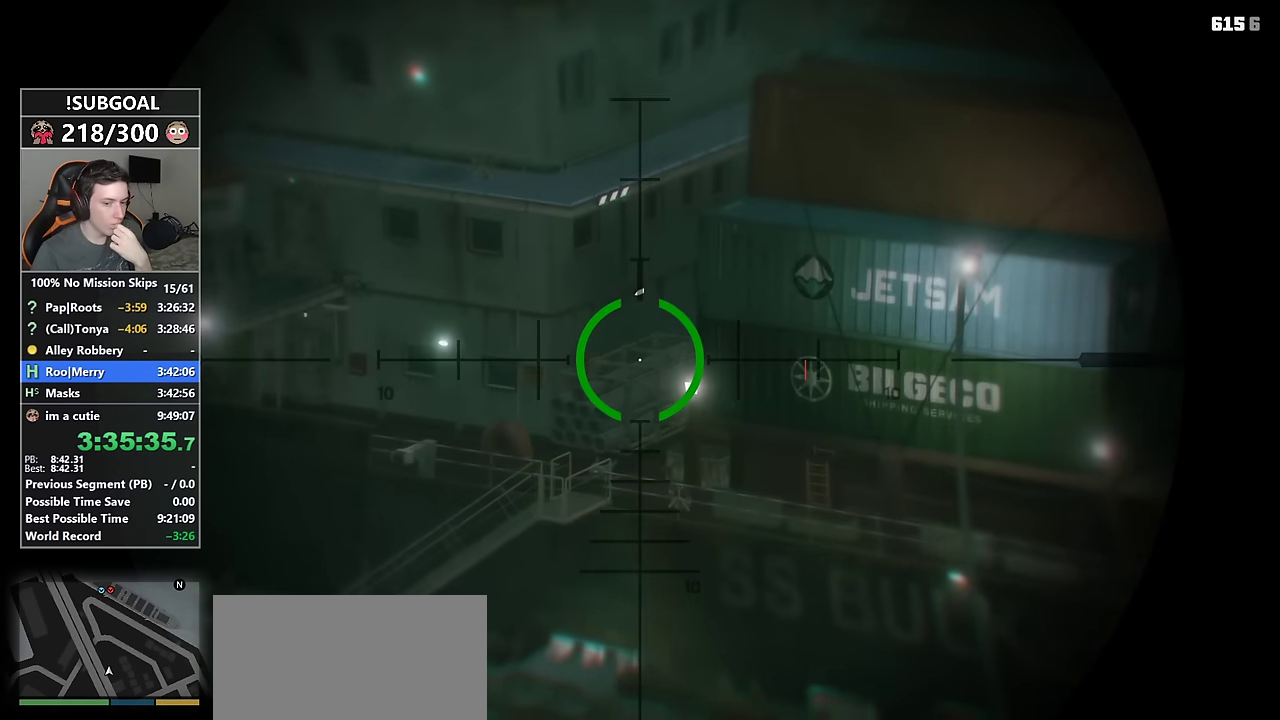
{"keys": [], "mouse": [], "events": []}
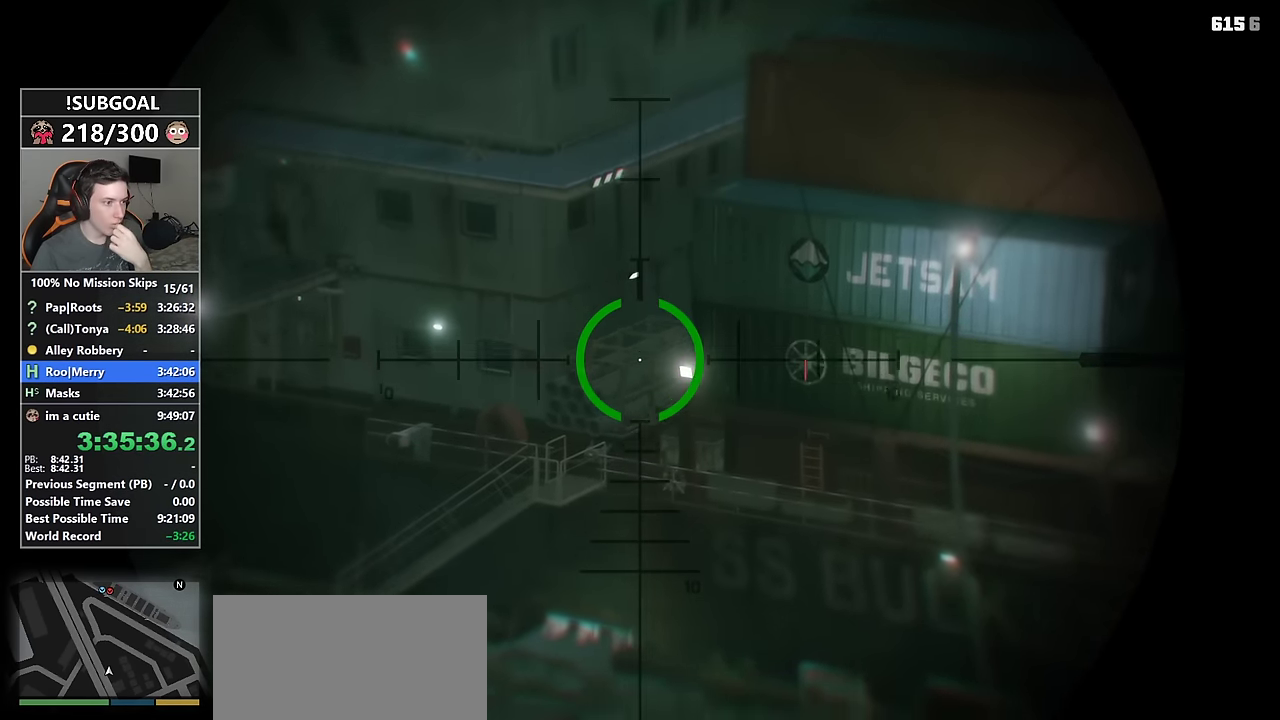
{"keys": [], "mouse": [], "events": []}
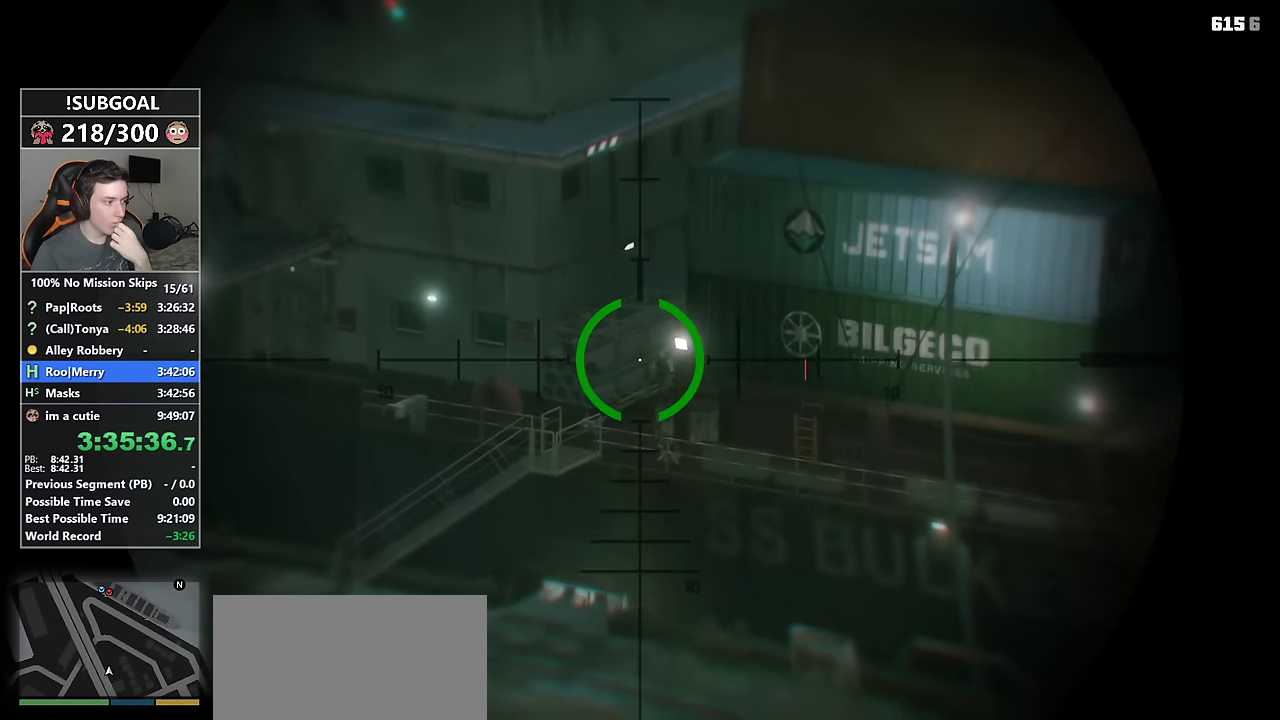
{"keys": [], "mouse": [], "events": [[250, "mouse_left", "down"], [317, "mouse_left", "up"]]}
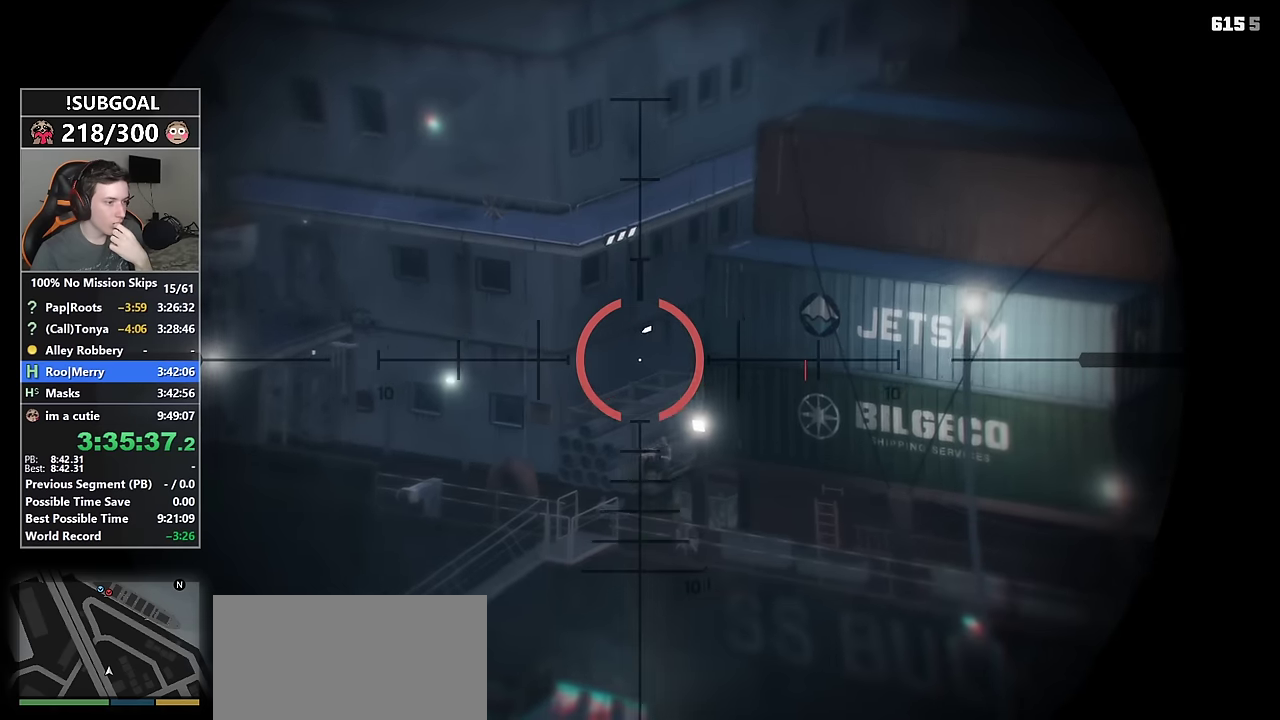
{"keys": [], "mouse": [], "events": []}
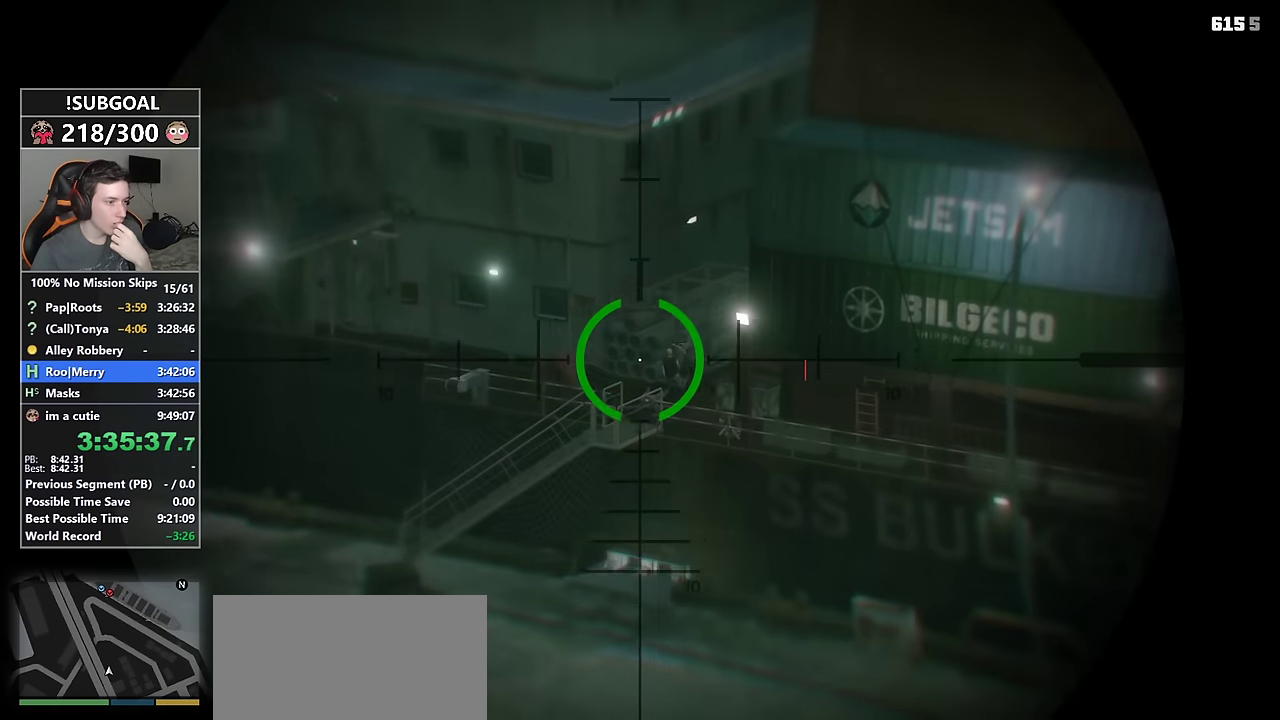
{"keys": [], "mouse": [], "events": []}
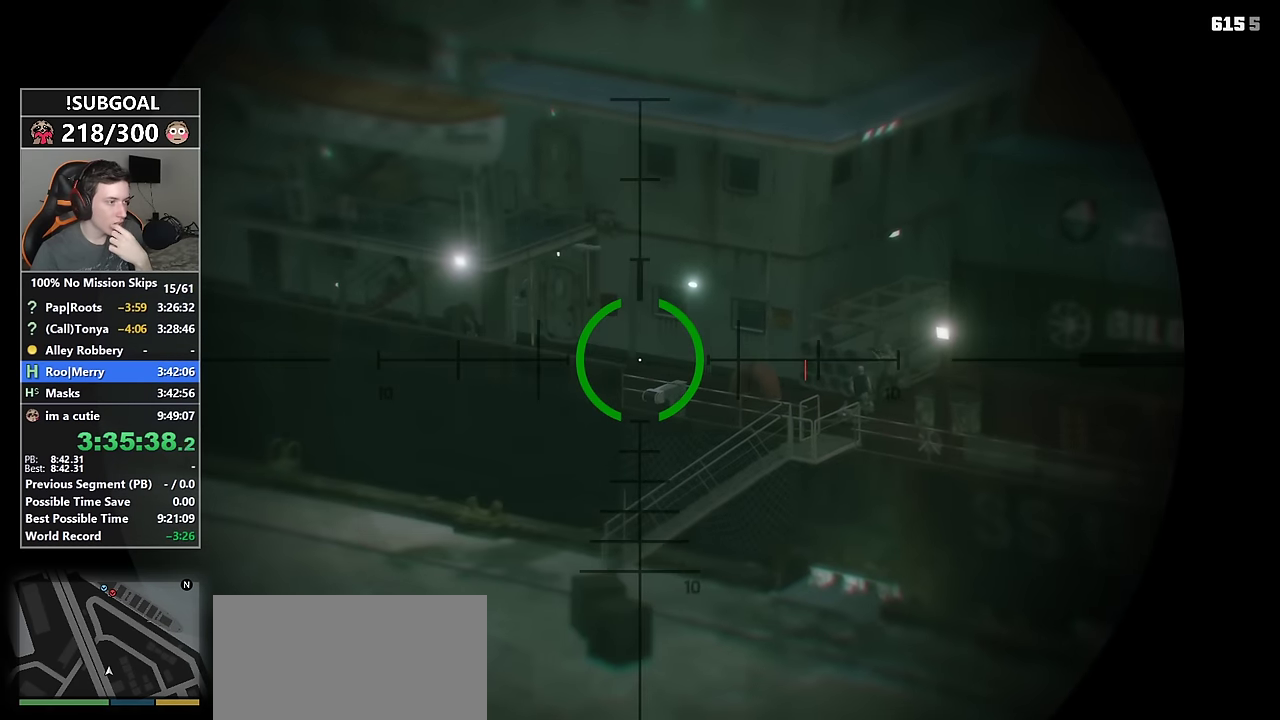
{"keys": [], "mouse": [], "events": []}
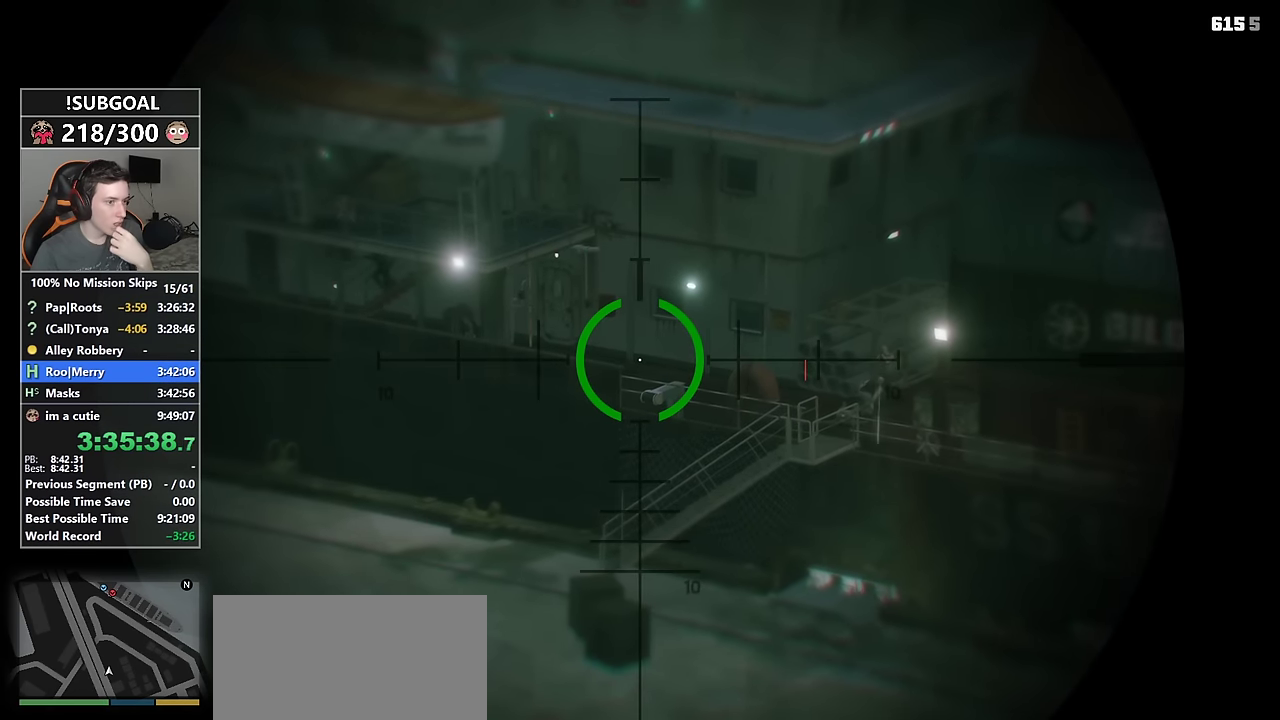
{"keys": [], "mouse": [], "events": []}
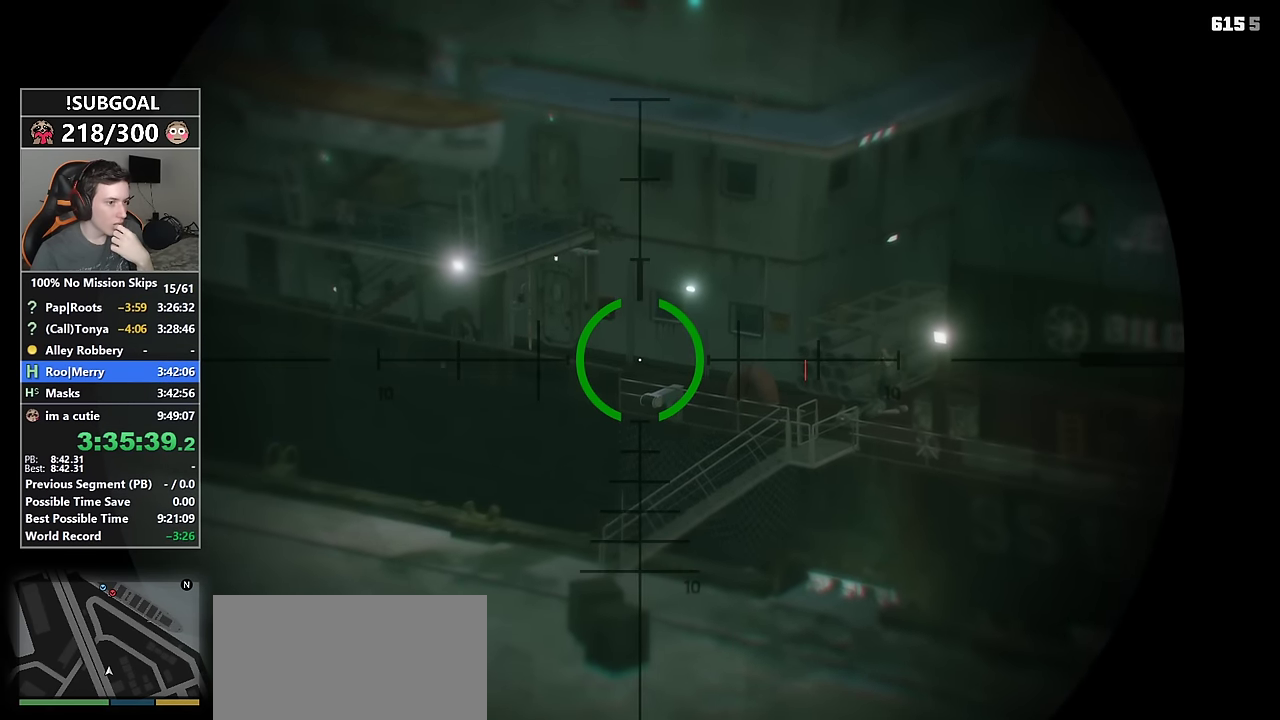
{"keys": [], "mouse": [], "events": []}